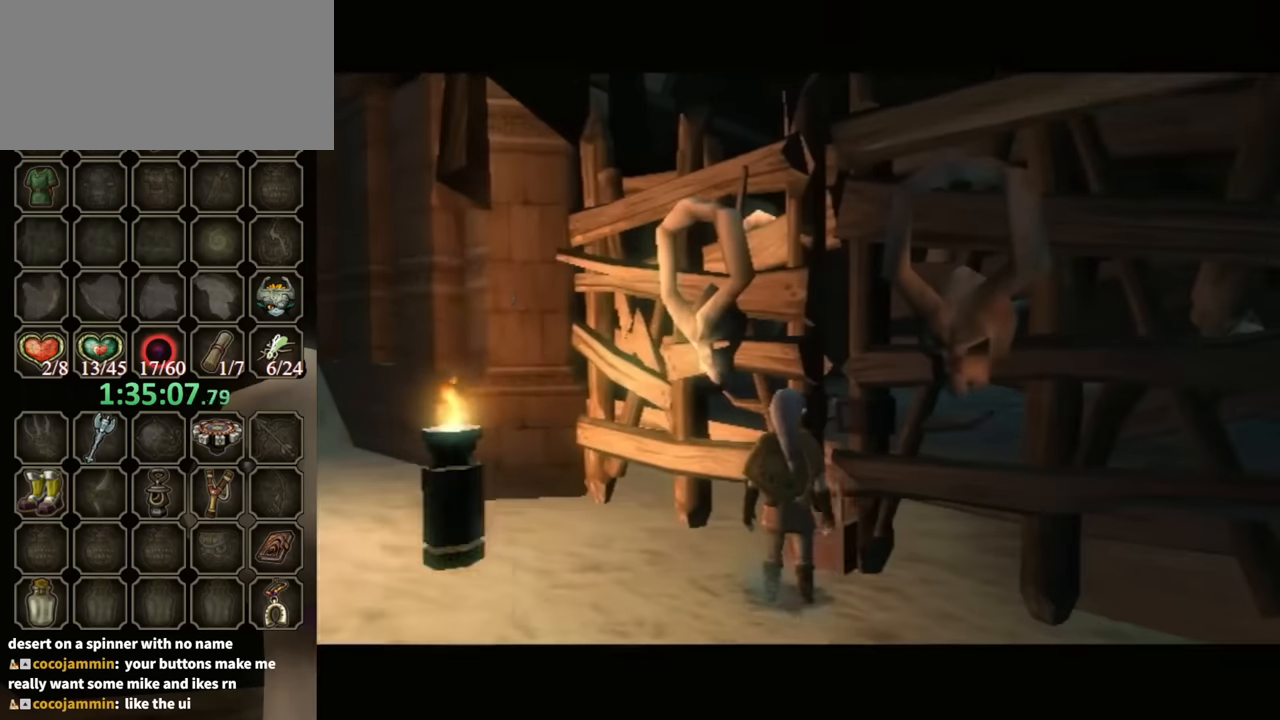
Gameplay with a controller (Nintendo layout); each line is a JSON object with the inputs held at the frame after it. "events" lists button and stick changes between this image and that frame as [ms after this image, input, new state], when the widget could be followed in between. Not read: L3 R3.
{"buttons": [], "left_stick": "up-right", "right_stick": "center", "events": [[167, "left_stick", "up-right"], [333, "left_stick", "down-right"], [500, "left_stick", "up-right"]]}
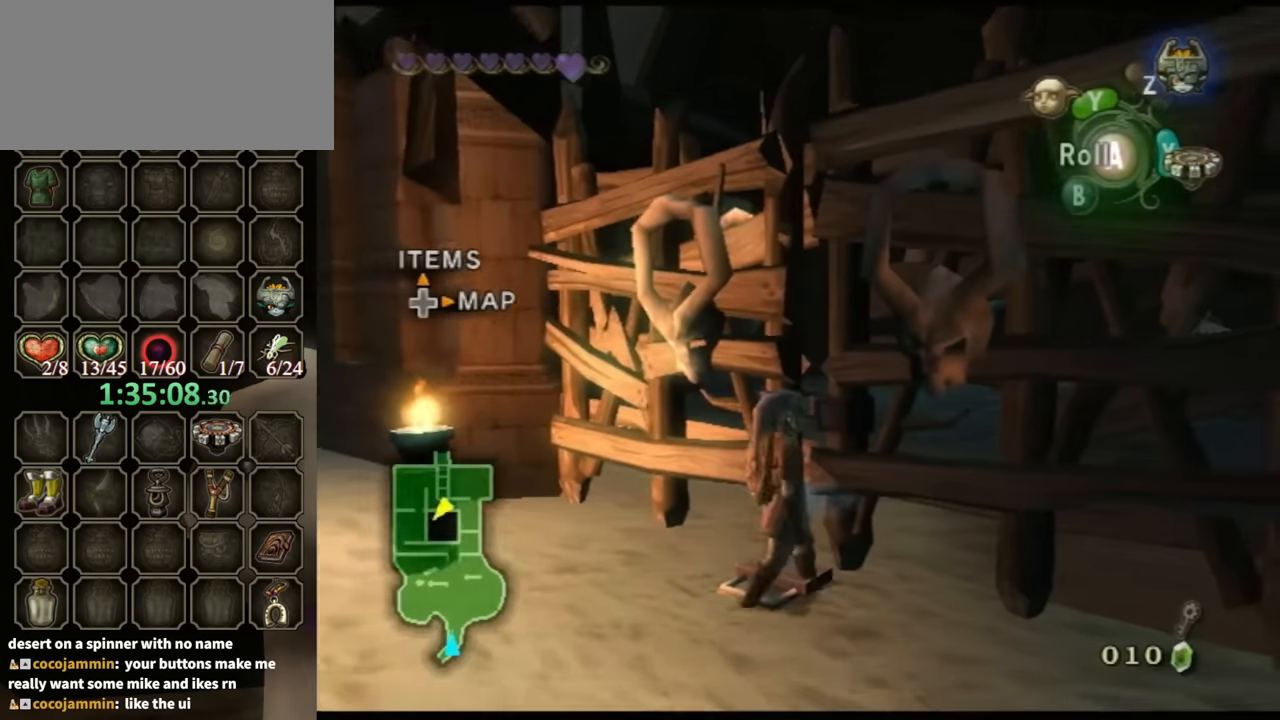
{"buttons": [], "left_stick": "up-right", "right_stick": "down-left", "events": [[133, "right_stick", "down-left"], [167, "left_stick", "up"], [367, "left_stick", "up-right"]]}
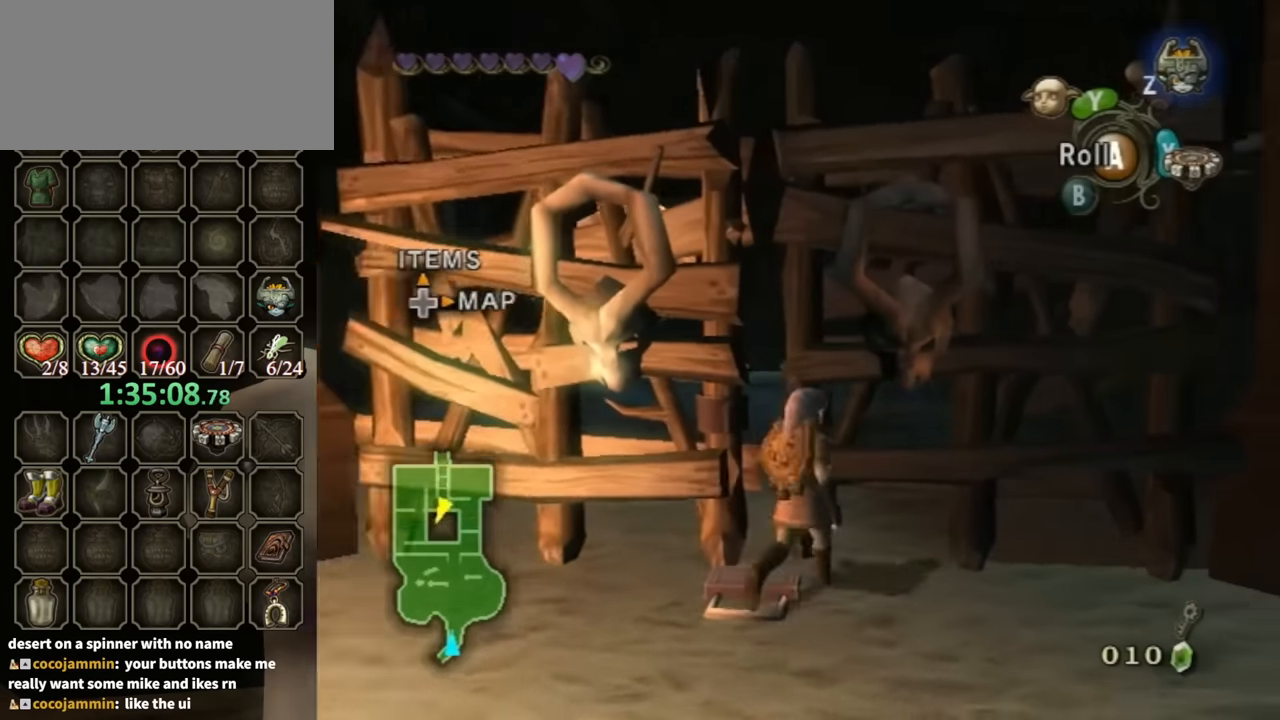
{"buttons": [], "left_stick": "left", "right_stick": "center", "events": [[67, "right_stick", "center"], [200, "left_stick", "up"], [367, "left_stick", "up-left"], [467, "left_stick", "left"]]}
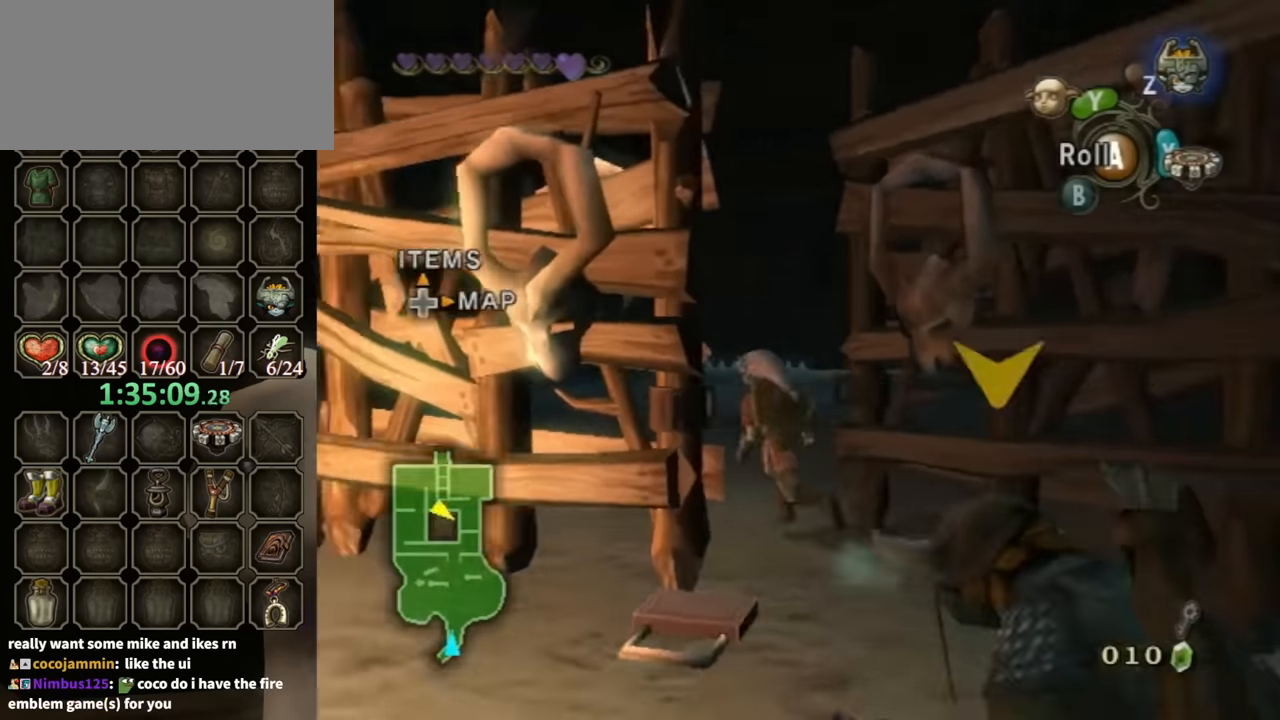
{"buttons": ["Y", "R1"], "left_stick": "up", "right_stick": "center", "events": [[67, "left_stick", "up-left"], [167, "left_stick", "up"], [200, "R1", "down"], [267, "Y", "down"]]}
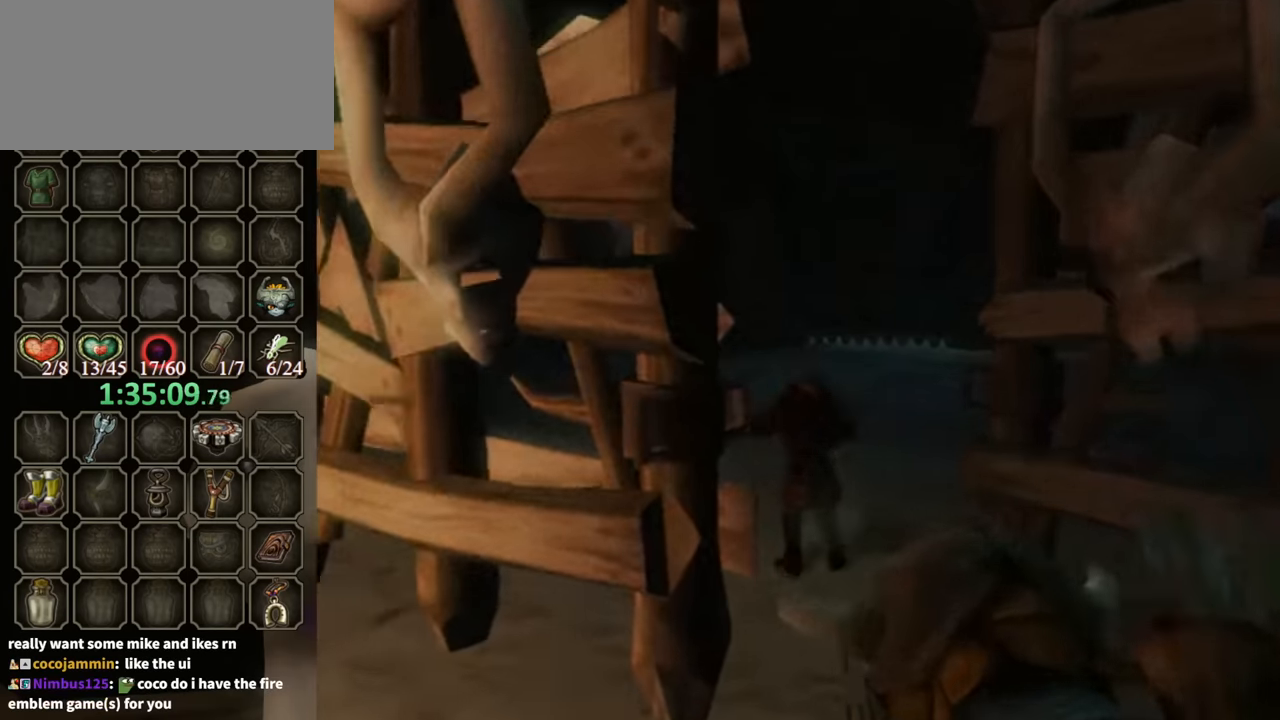
{"buttons": [], "left_stick": "center", "right_stick": "center", "events": [[133, "left_stick", "center"], [267, "Y", "up"], [333, "R1", "up"]]}
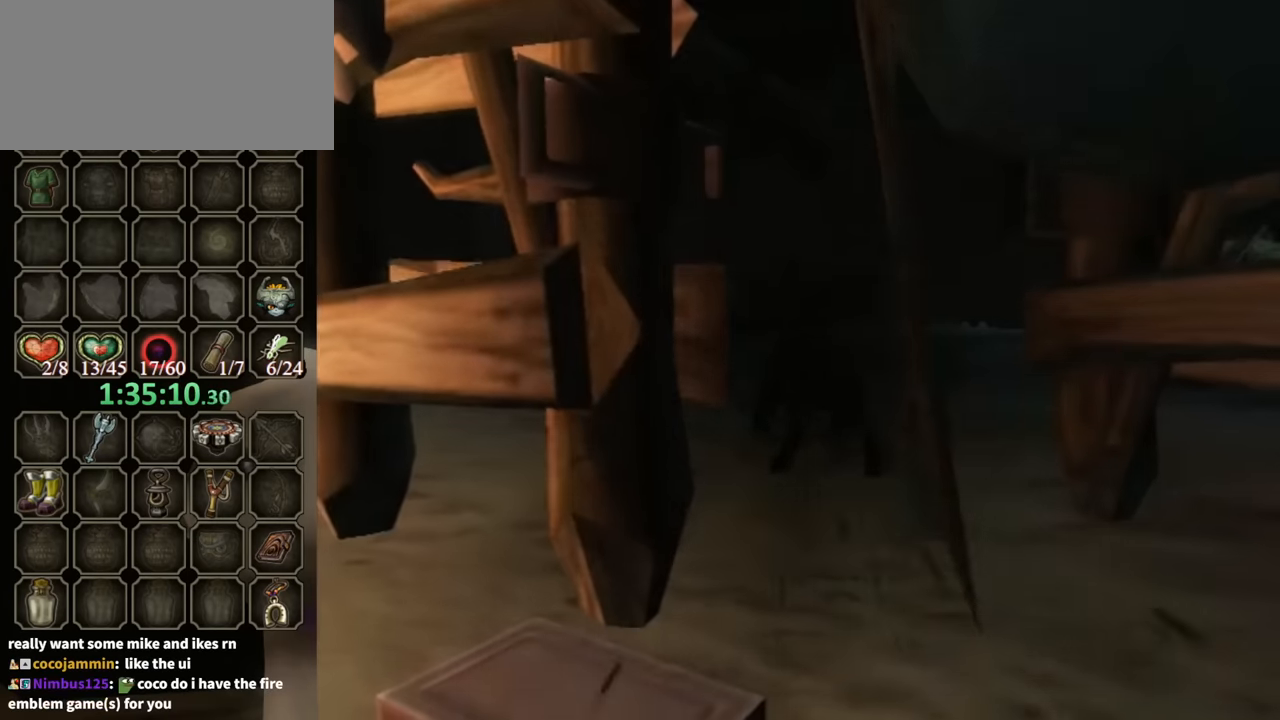
{"buttons": [], "left_stick": "up", "right_stick": "center", "events": [[167, "left_stick", "up"]]}
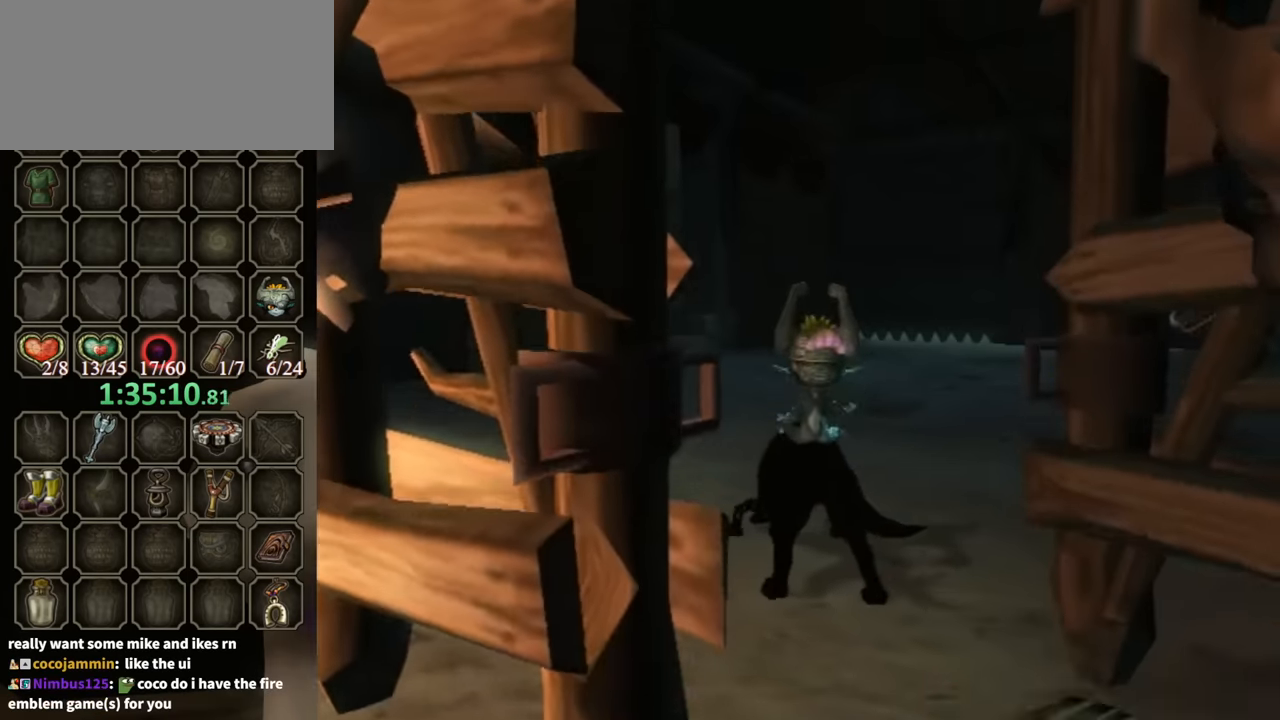
{"buttons": ["A"], "left_stick": "up", "right_stick": "center", "events": [[367, "A", "down"], [400, "A", "up"], [500, "A", "down"]]}
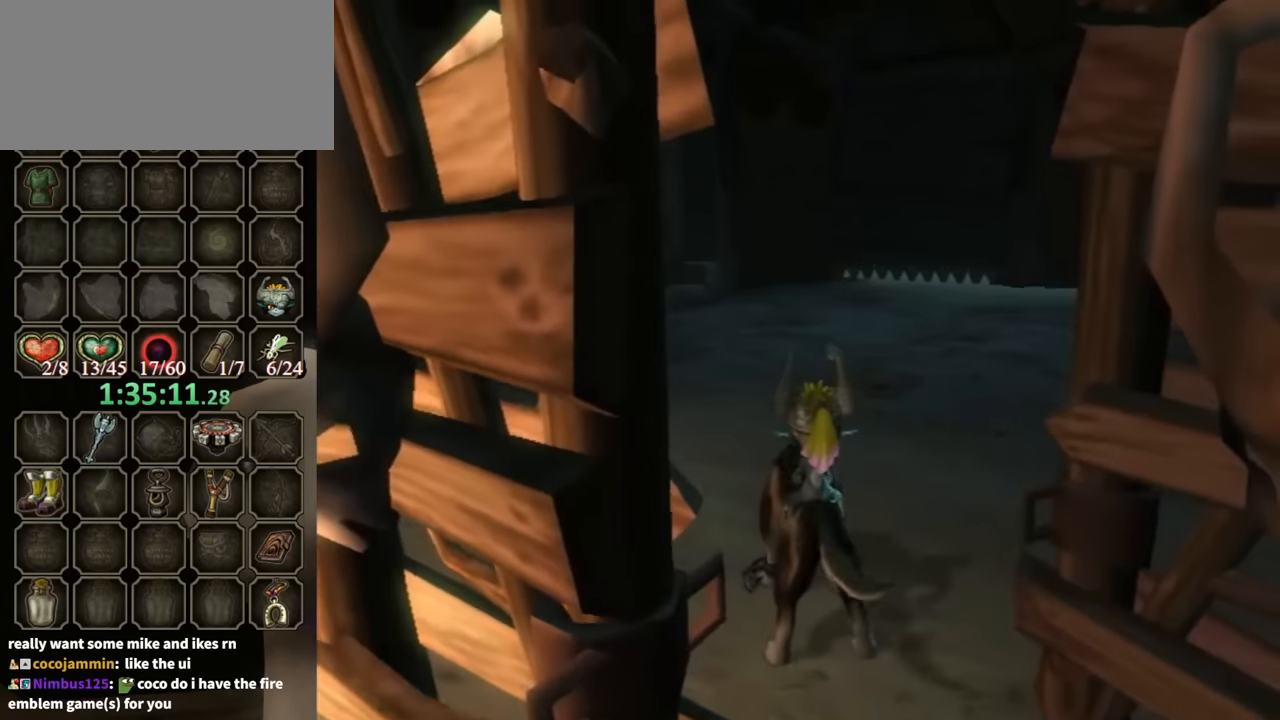
{"buttons": ["A"], "left_stick": "up", "right_stick": "center", "events": [[67, "A", "up"], [133, "A", "down"], [200, "A", "up"], [233, "A", "down"], [300, "A", "up"], [367, "A", "down"], [433, "A", "up"], [467, "A", "down"]]}
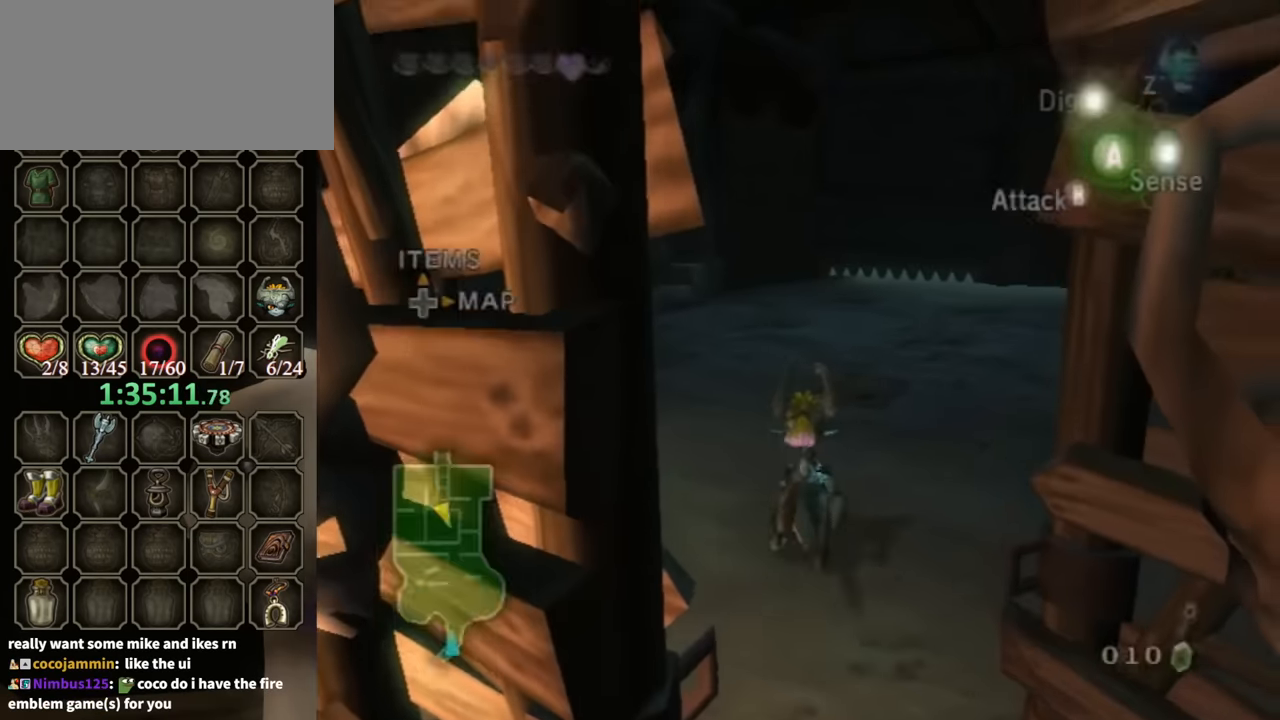
{"buttons": [], "left_stick": "up", "right_stick": "center", "events": [[33, "A", "up"], [100, "A", "down"], [167, "A", "up"], [200, "A", "down"], [267, "A", "up"], [367, "A", "down"], [400, "A", "up"]]}
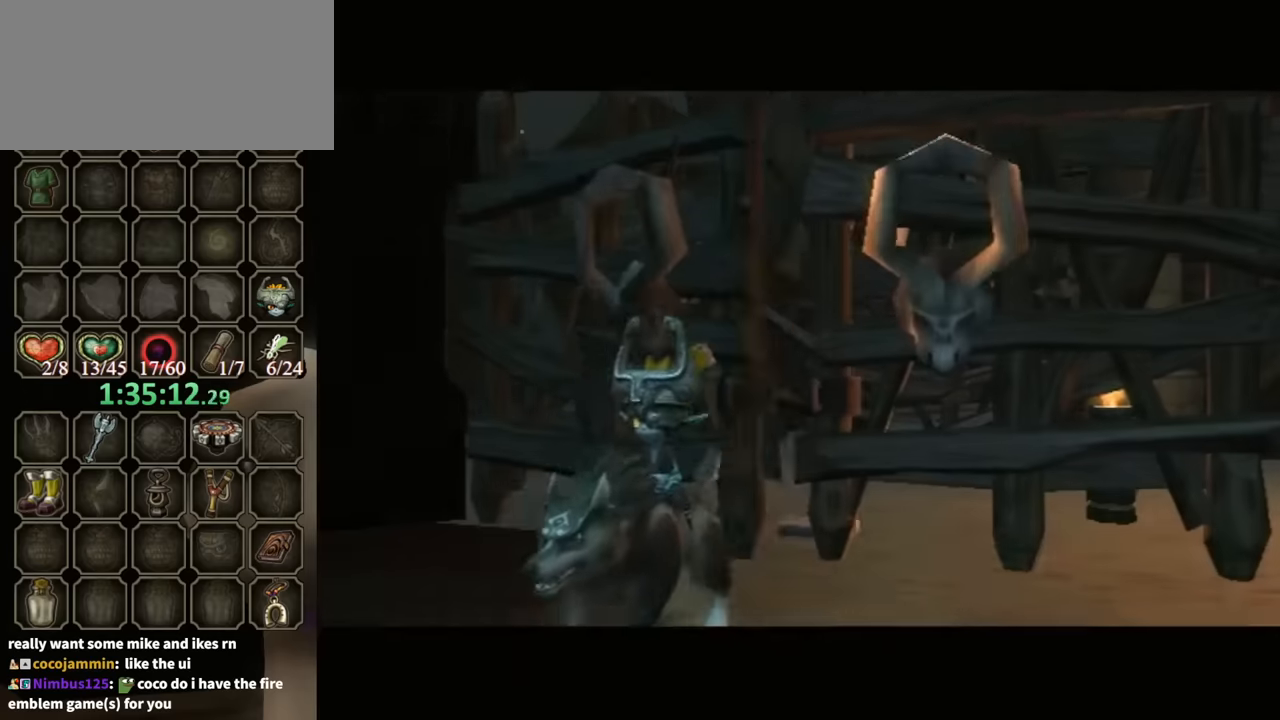
{"buttons": ["L1"], "left_stick": "up", "right_stick": "center", "events": [[67, "L1", "down"], [134, "L1", "up"], [234, "L1", "down"], [334, "L1", "up"], [467, "L1", "down"]]}
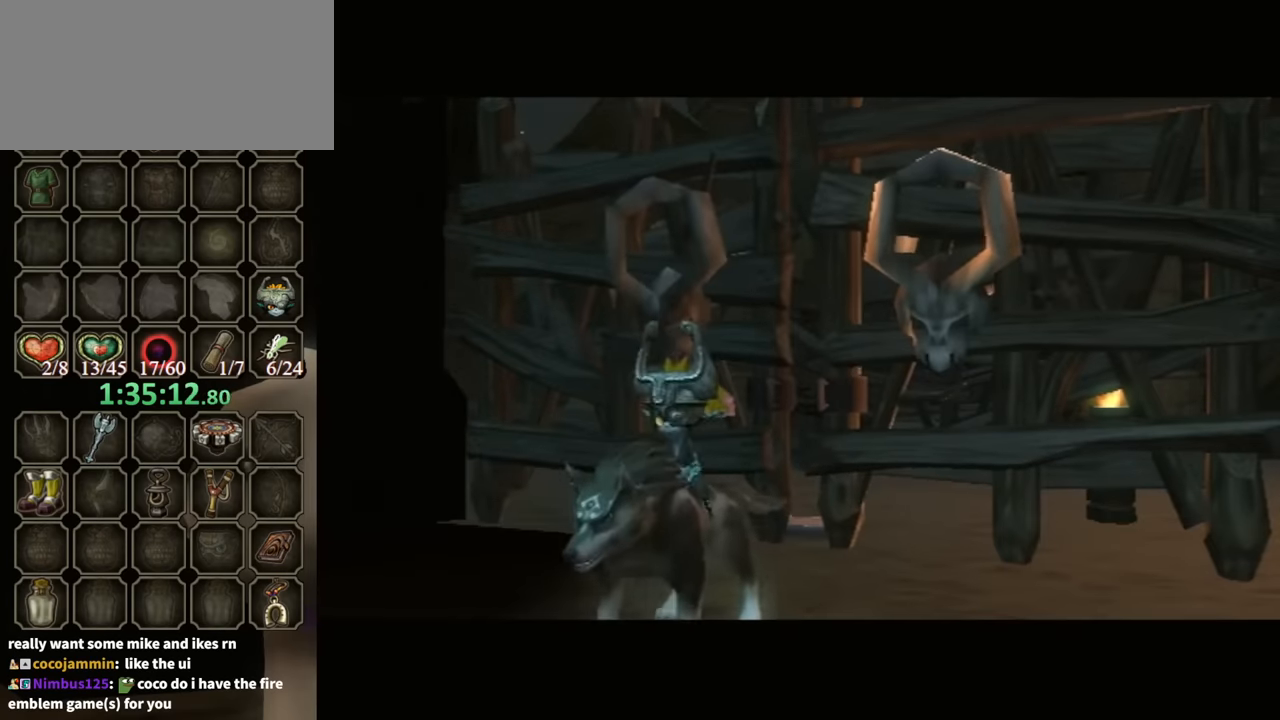
{"buttons": [], "left_stick": "center", "right_stick": "center", "events": [[67, "L1", "up"], [100, "left_stick", "center"]]}
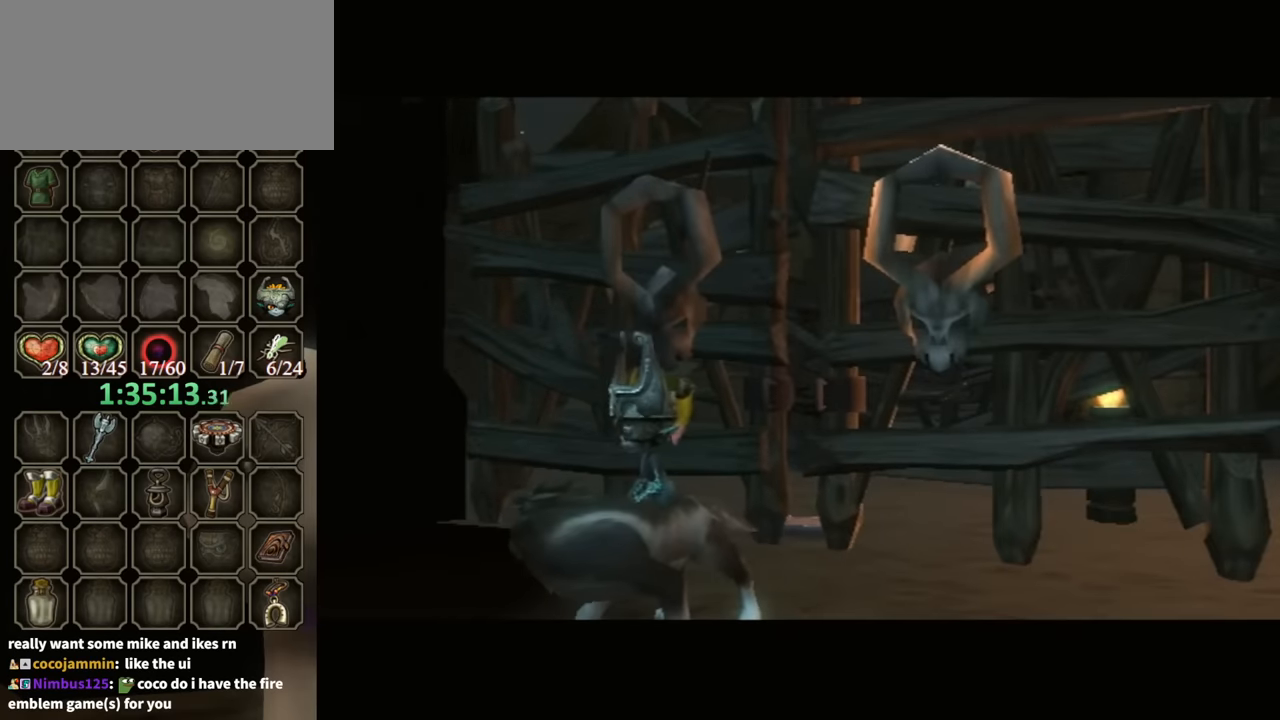
{"buttons": [], "left_stick": "center", "right_stick": "center", "events": []}
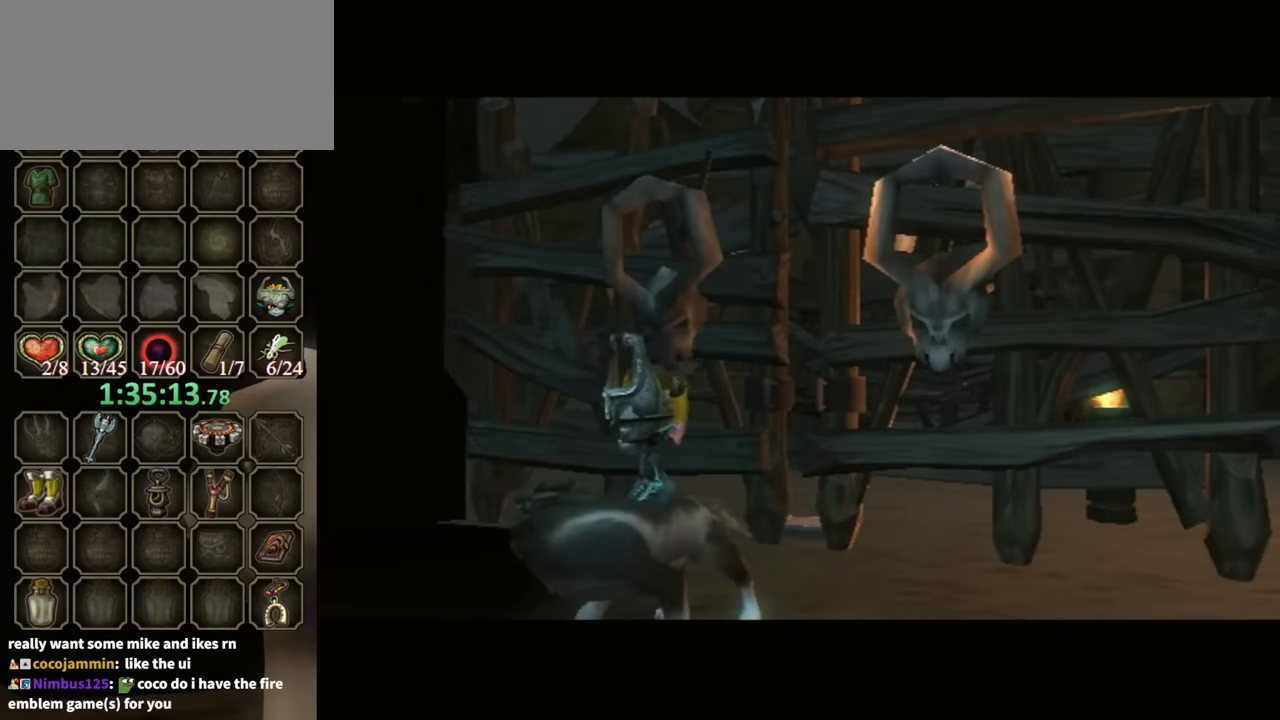
{"buttons": [], "left_stick": "center", "right_stick": "center", "events": []}
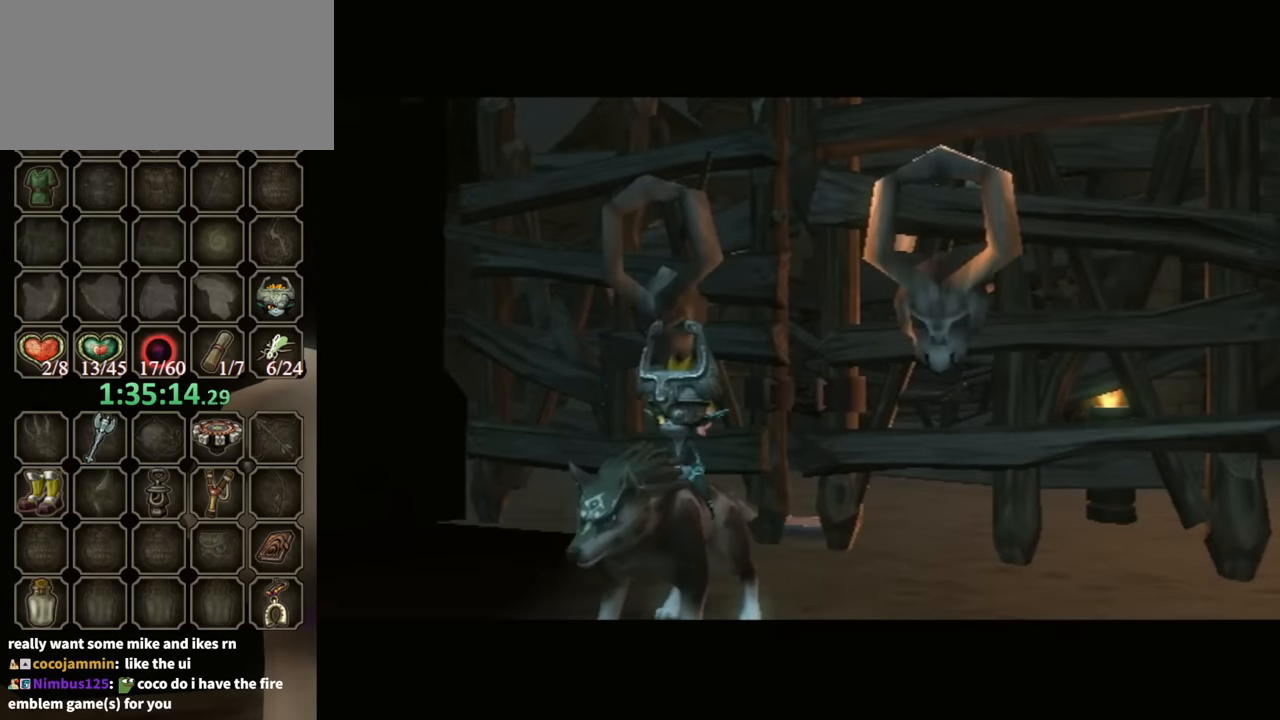
{"buttons": [], "left_stick": "down-left", "right_stick": "center", "events": [[167, "left_stick", "down-left"], [267, "A", "down"], [334, "A", "up"], [434, "A", "down"], [500, "A", "up"]]}
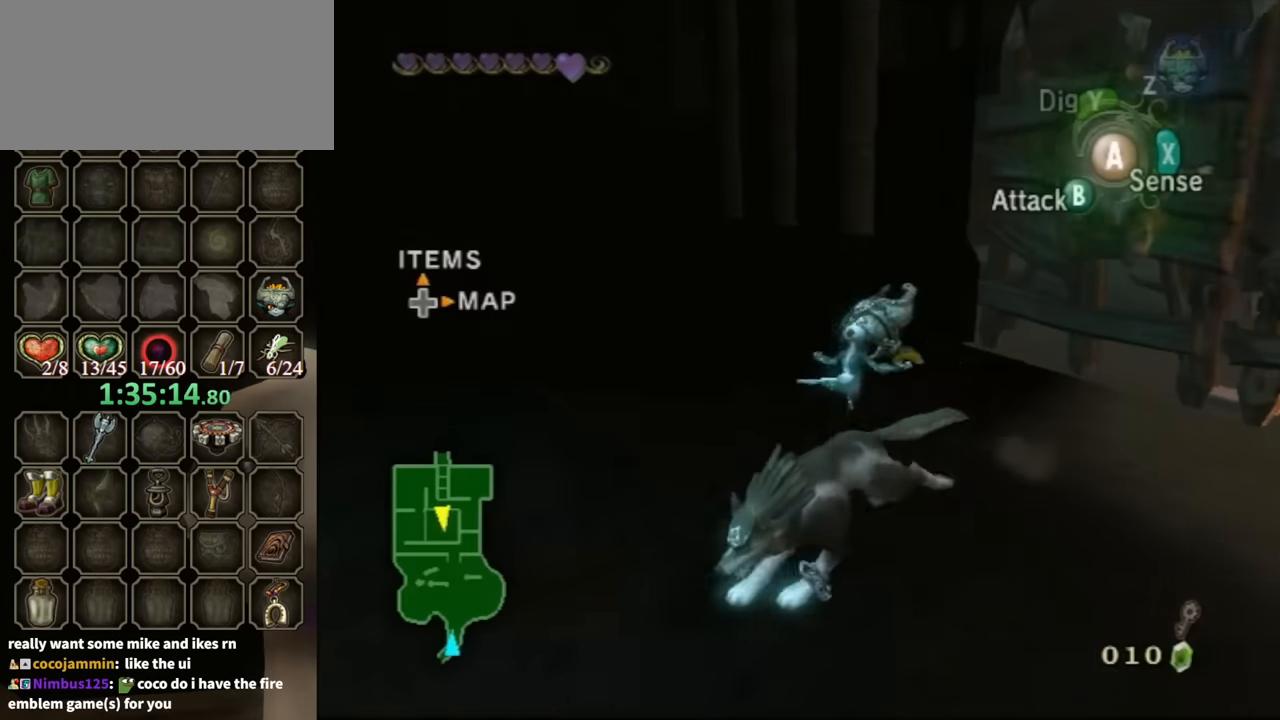
{"buttons": [], "left_stick": "left", "right_stick": "center", "events": [[100, "A", "down"], [134, "A", "up"], [234, "left_stick", "up-left"], [334, "left_stick", "left"]]}
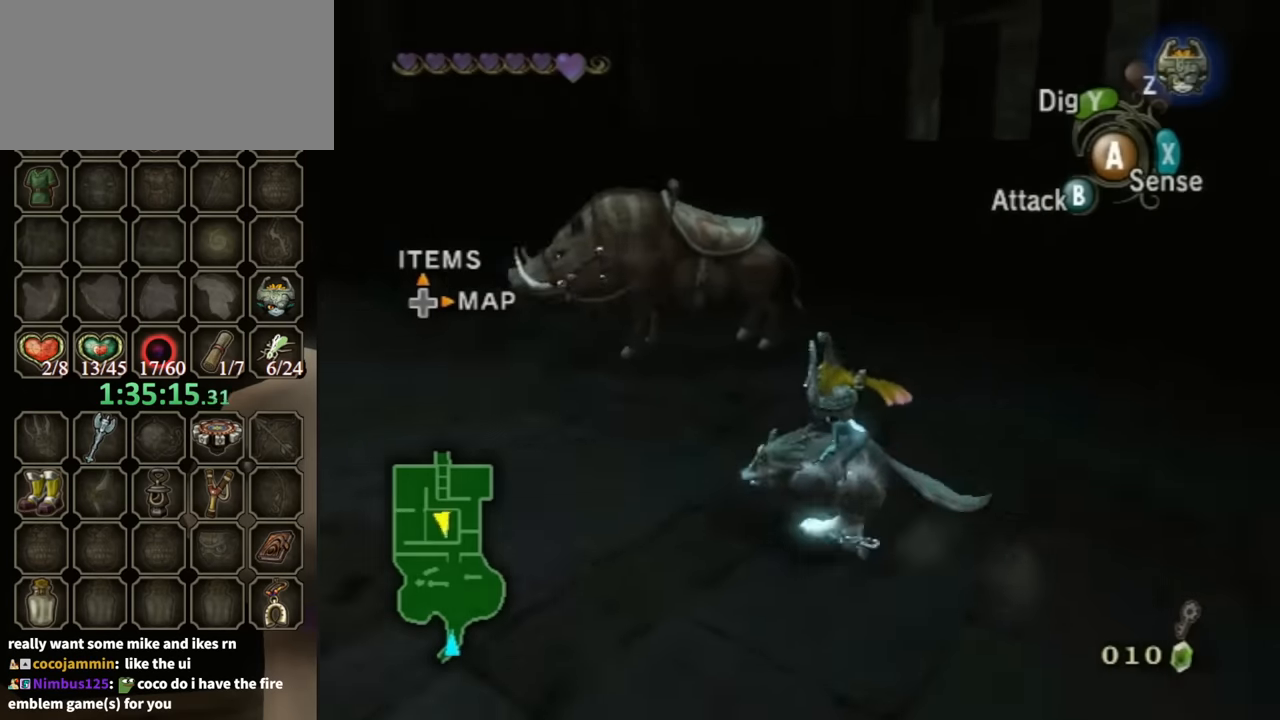
{"buttons": ["B"], "left_stick": "center", "right_stick": "center", "events": [[134, "left_stick", "up-left"], [234, "left_stick", "up"], [467, "B", "down"], [467, "left_stick", "center"]]}
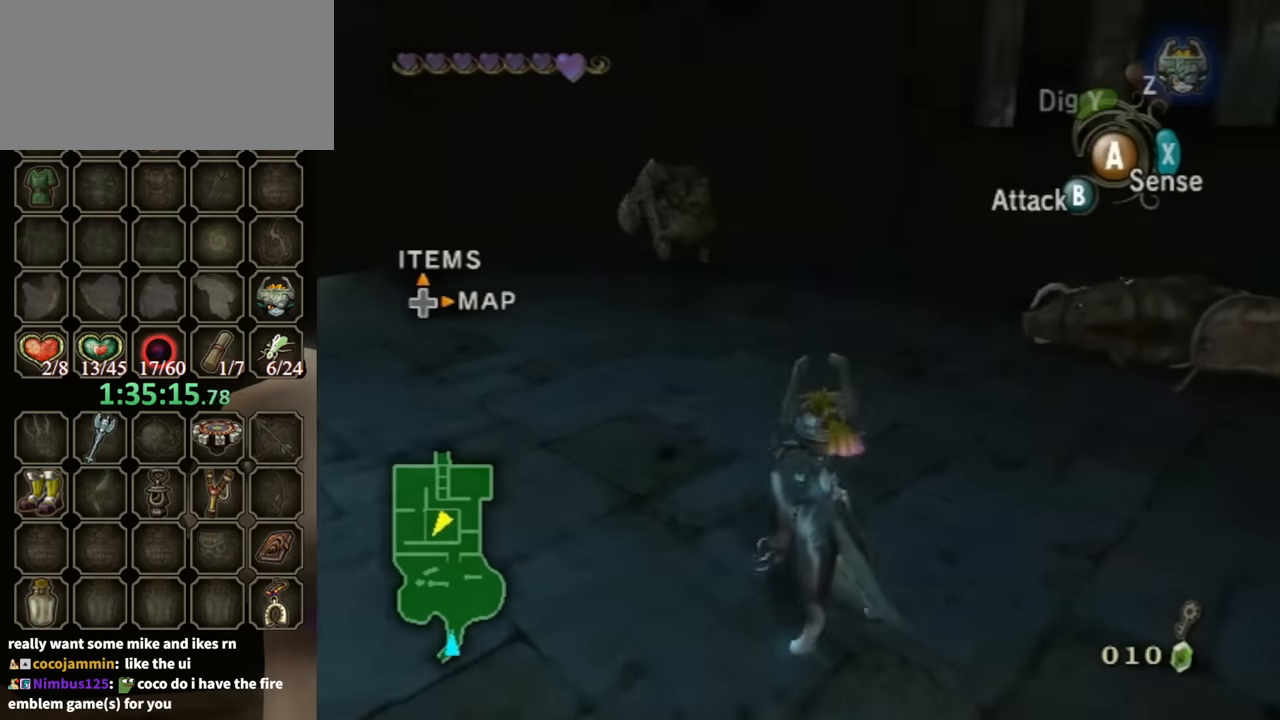
{"buttons": ["B"], "left_stick": "up-left", "right_stick": "center", "events": [[100, "B", "up"], [134, "B", "down"], [400, "left_stick", "up"], [467, "left_stick", "up-left"]]}
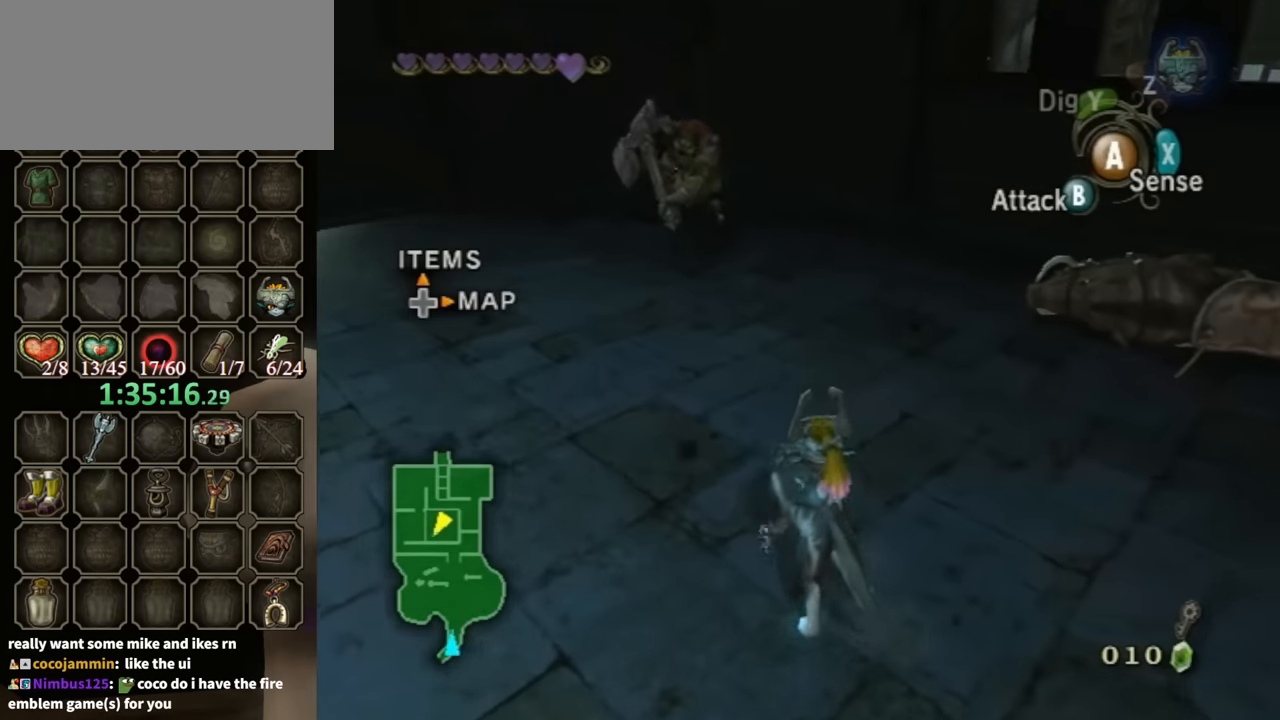
{"buttons": ["B"], "left_stick": "up", "right_stick": "center", "events": [[134, "left_stick", "up"]]}
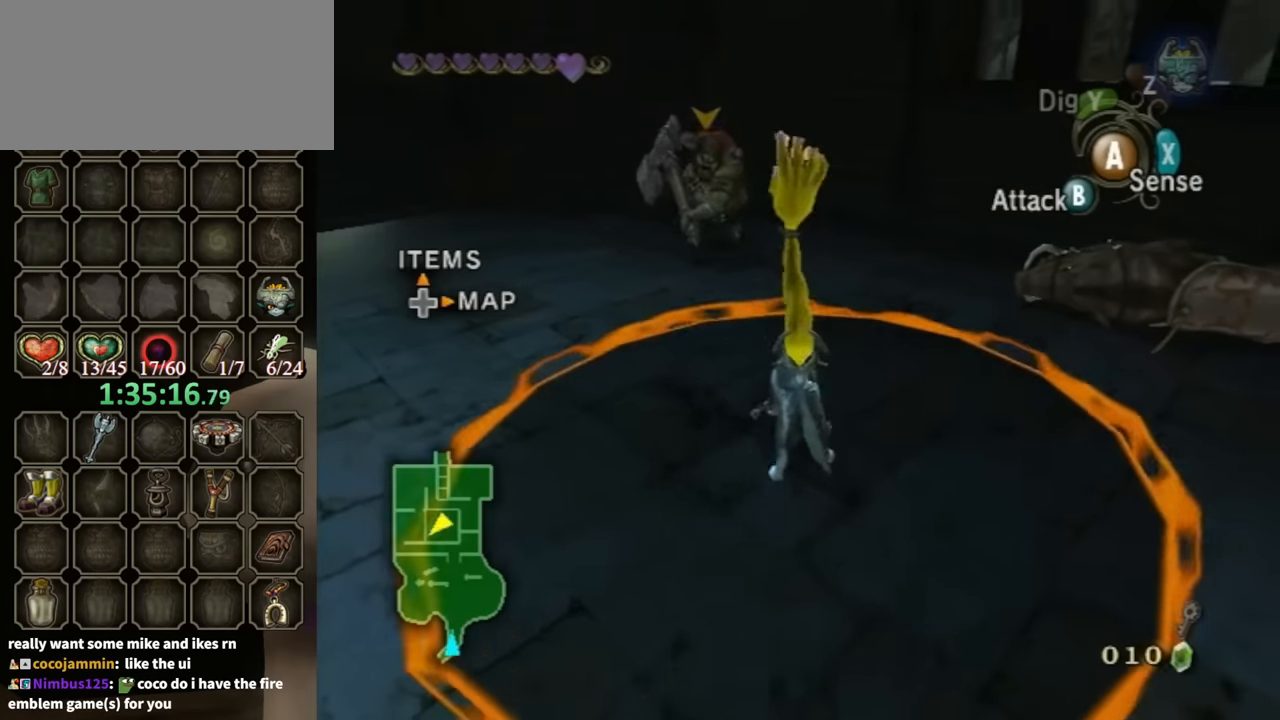
{"buttons": [], "left_stick": "up", "right_stick": "center", "events": [[500, "B", "up"]]}
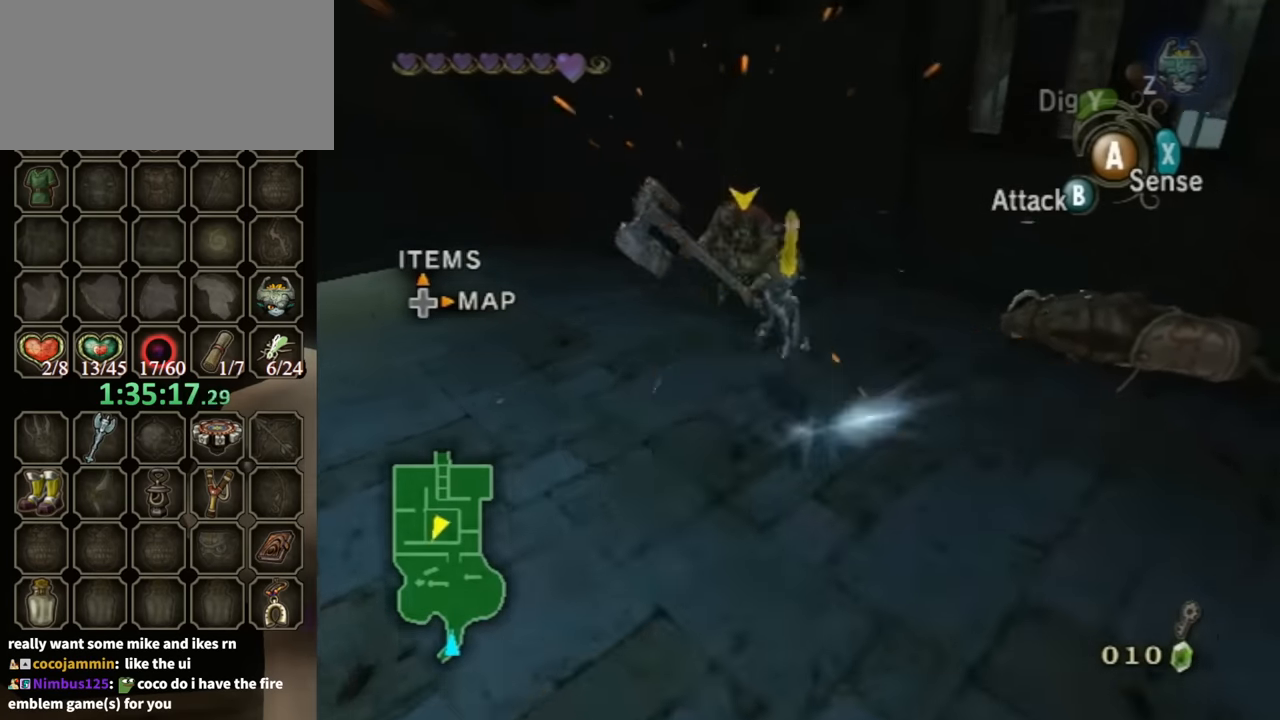
{"buttons": [], "left_stick": "center", "right_stick": "center", "events": [[34, "left_stick", "center"]]}
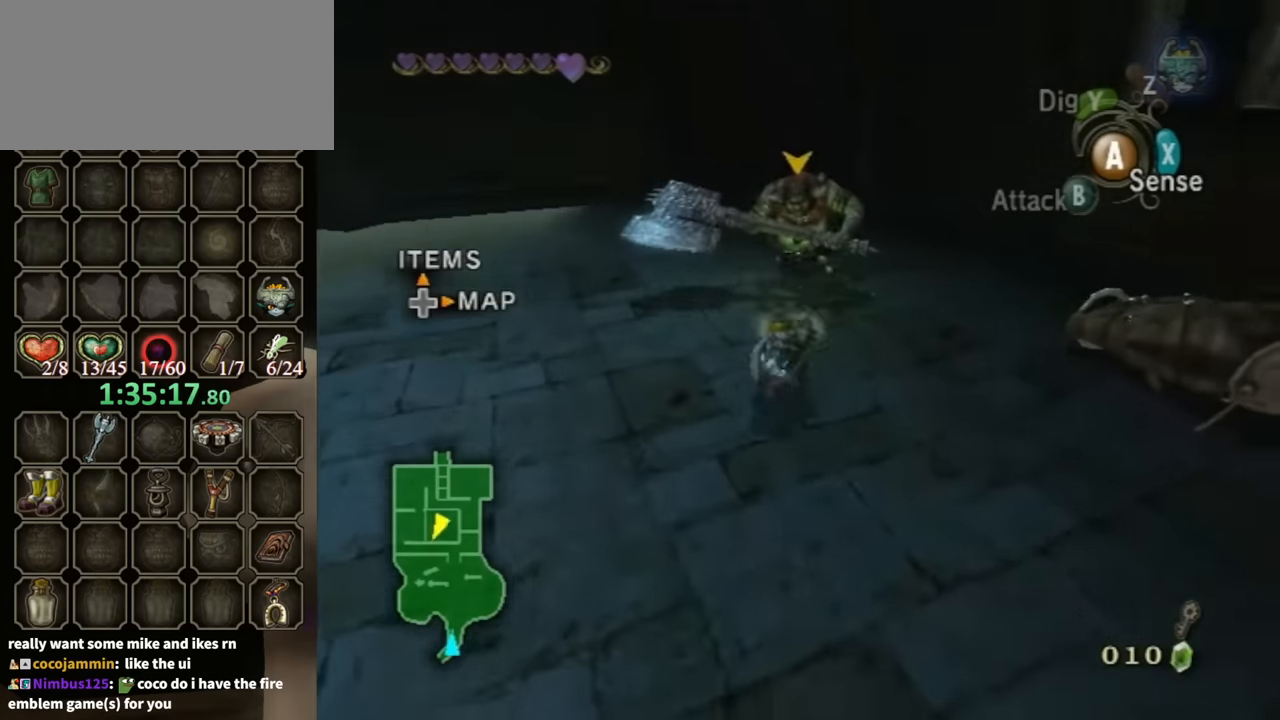
{"buttons": [], "left_stick": "up", "right_stick": "center", "events": [[334, "left_stick", "up"]]}
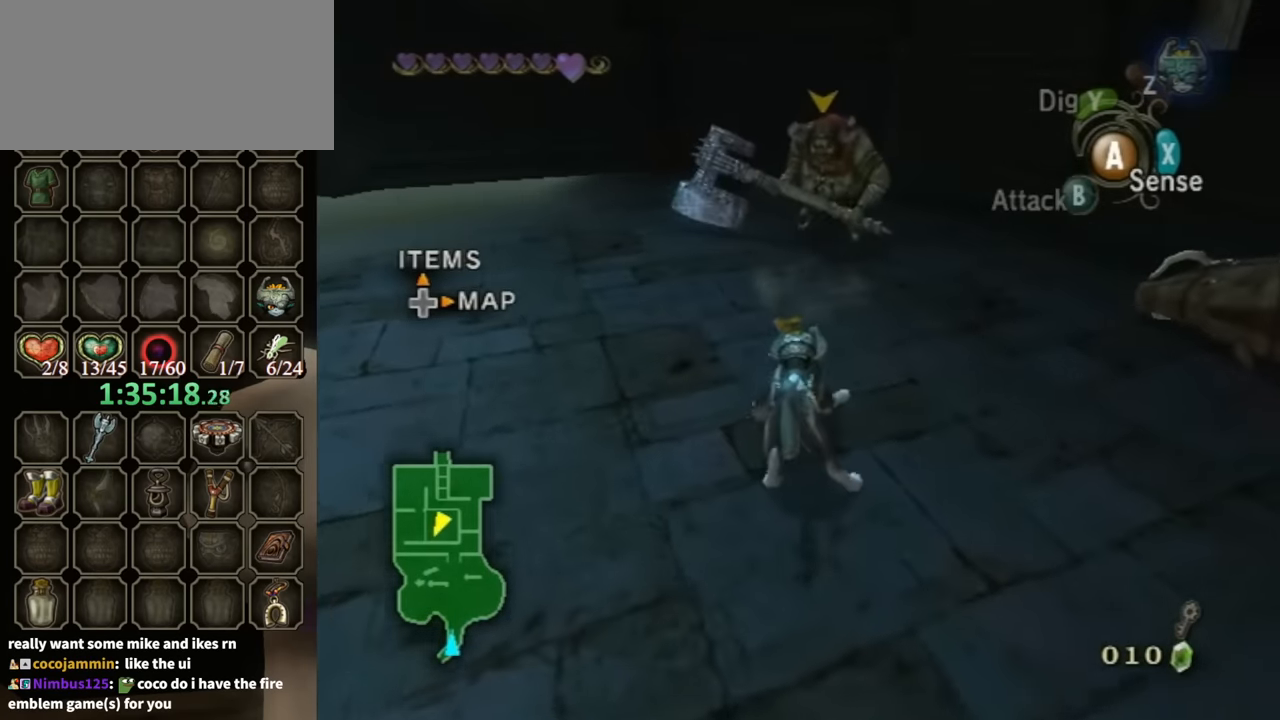
{"buttons": [], "left_stick": "up", "right_stick": "center", "events": []}
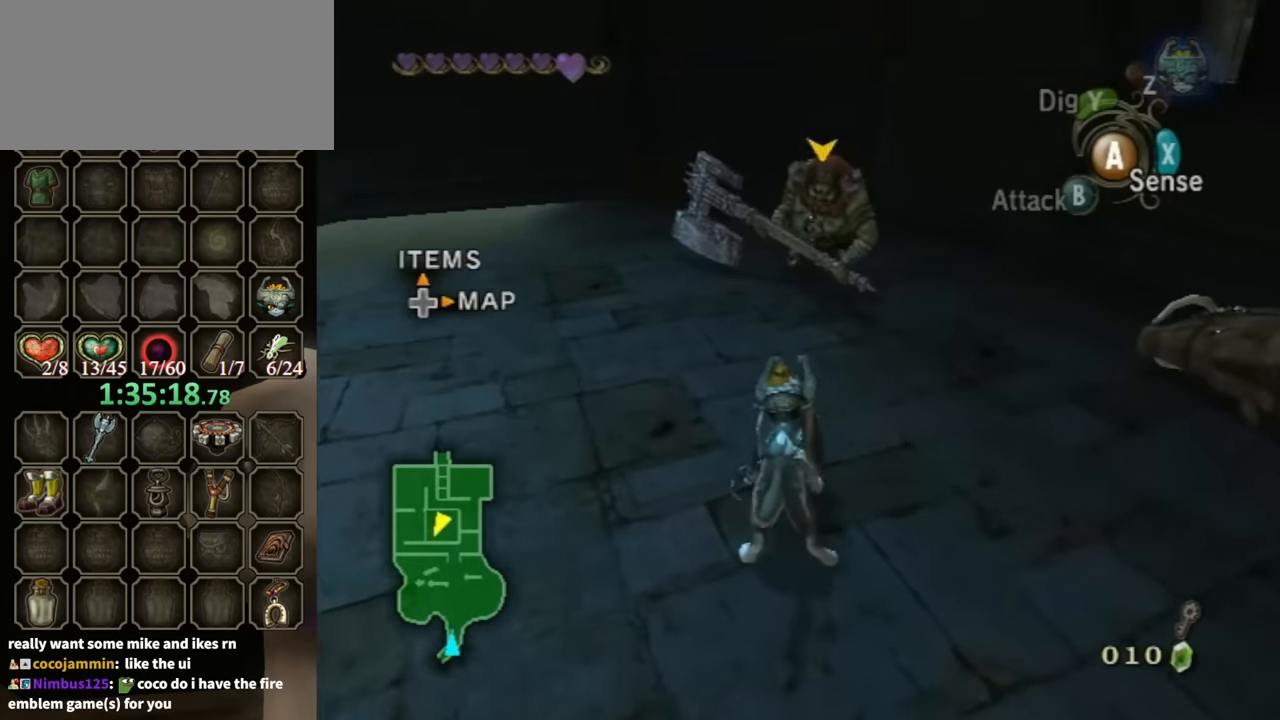
{"buttons": [], "left_stick": "up", "right_stick": "center", "events": []}
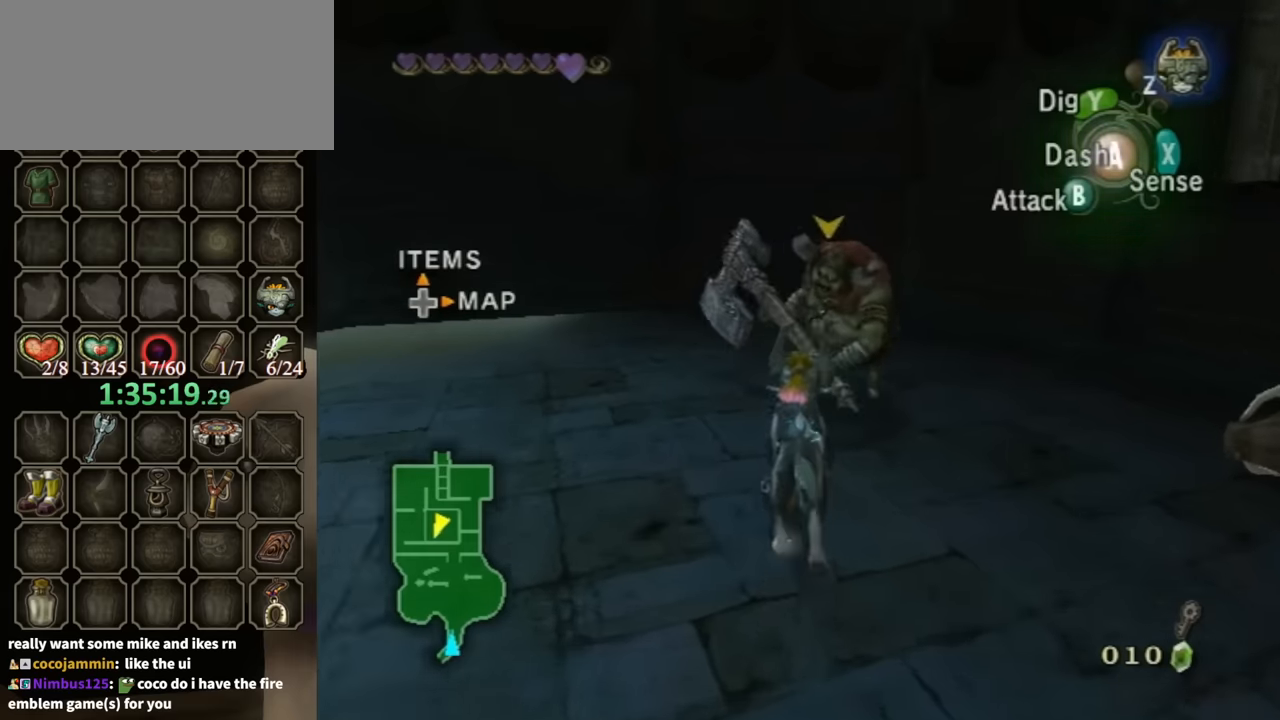
{"buttons": ["B"], "left_stick": "center", "right_stick": "center", "events": [[134, "B", "down"], [334, "left_stick", "center"]]}
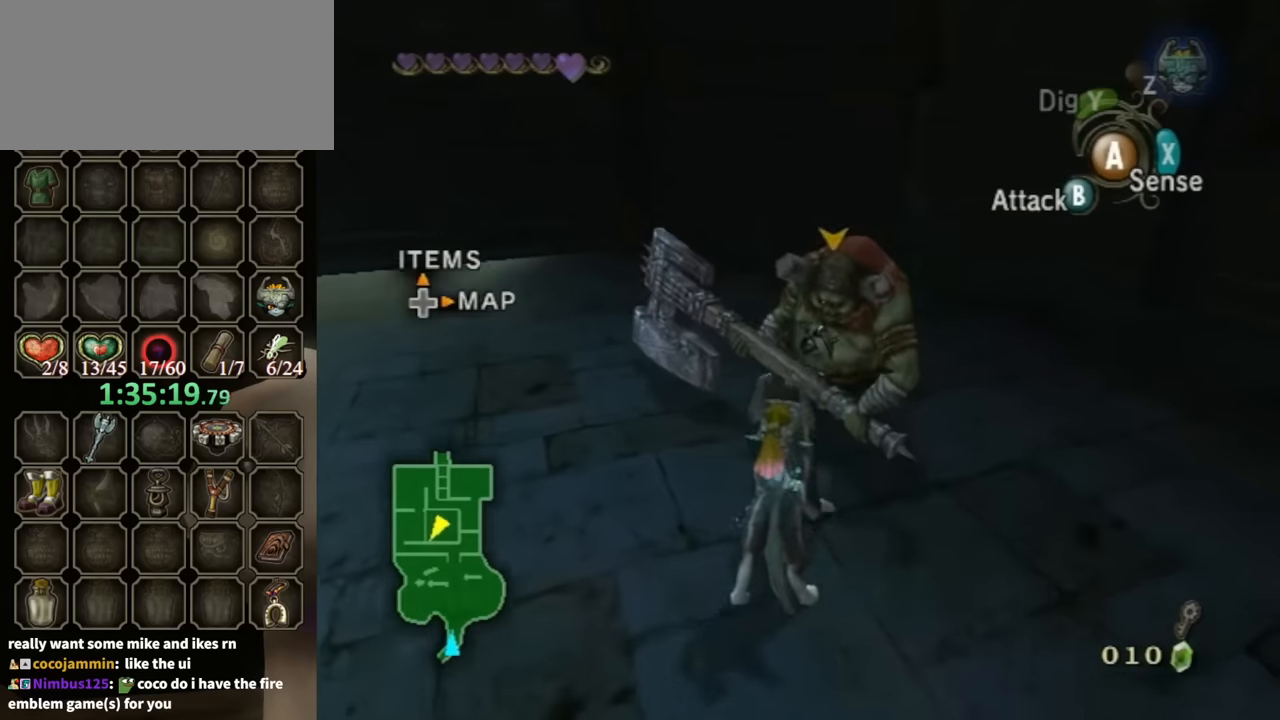
{"buttons": ["B"], "left_stick": "center", "right_stick": "center", "events": []}
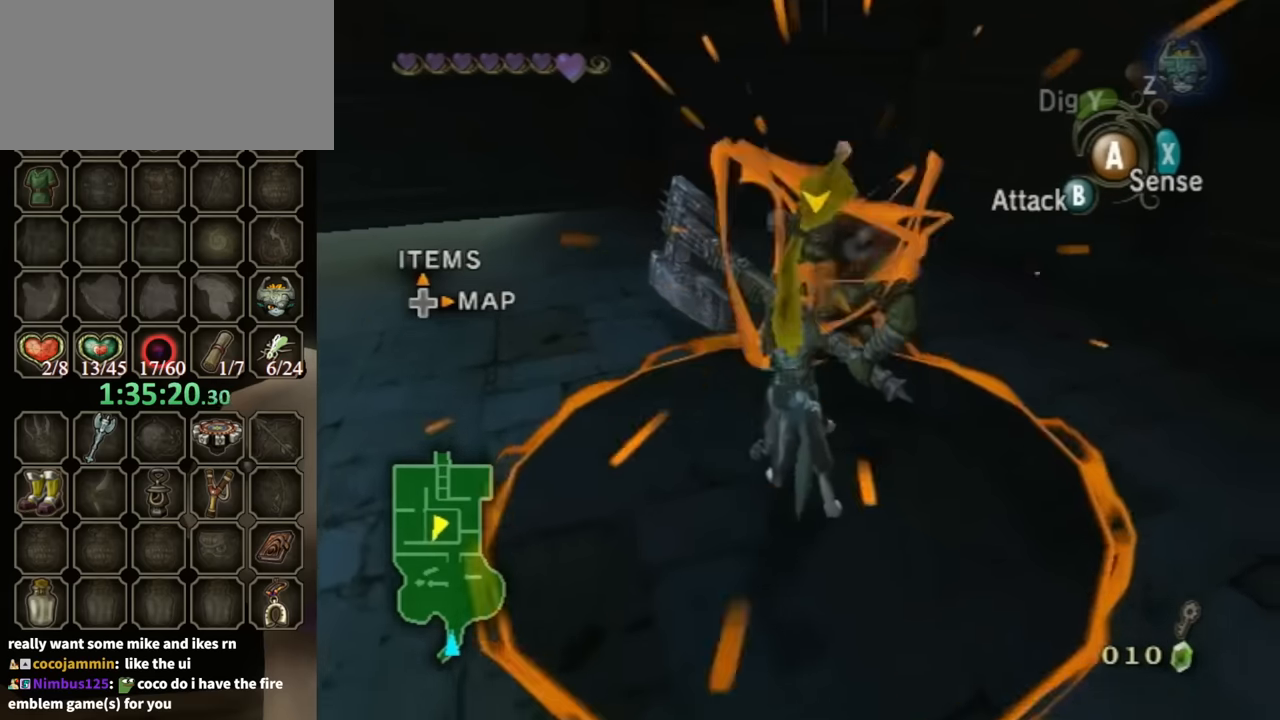
{"buttons": [], "left_stick": "center", "right_stick": "center", "events": [[467, "B", "up"]]}
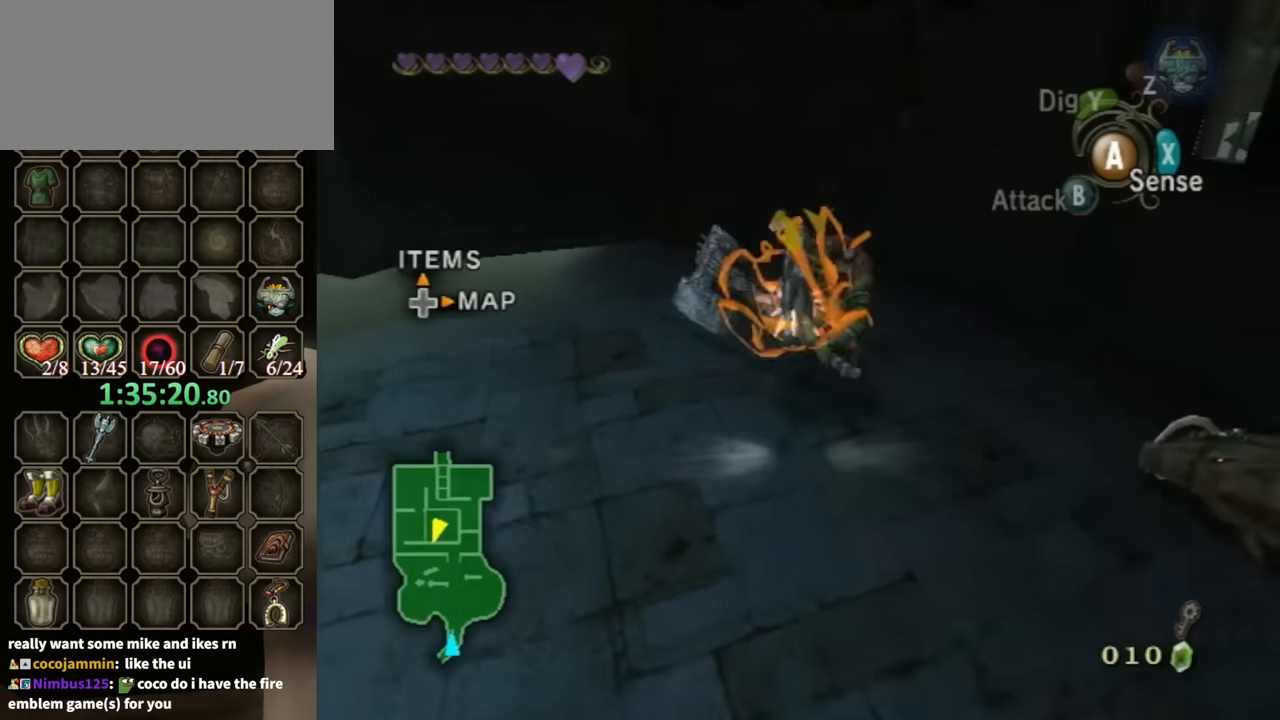
{"buttons": [], "left_stick": "down-right", "right_stick": "center", "events": [[500, "left_stick", "down-right"]]}
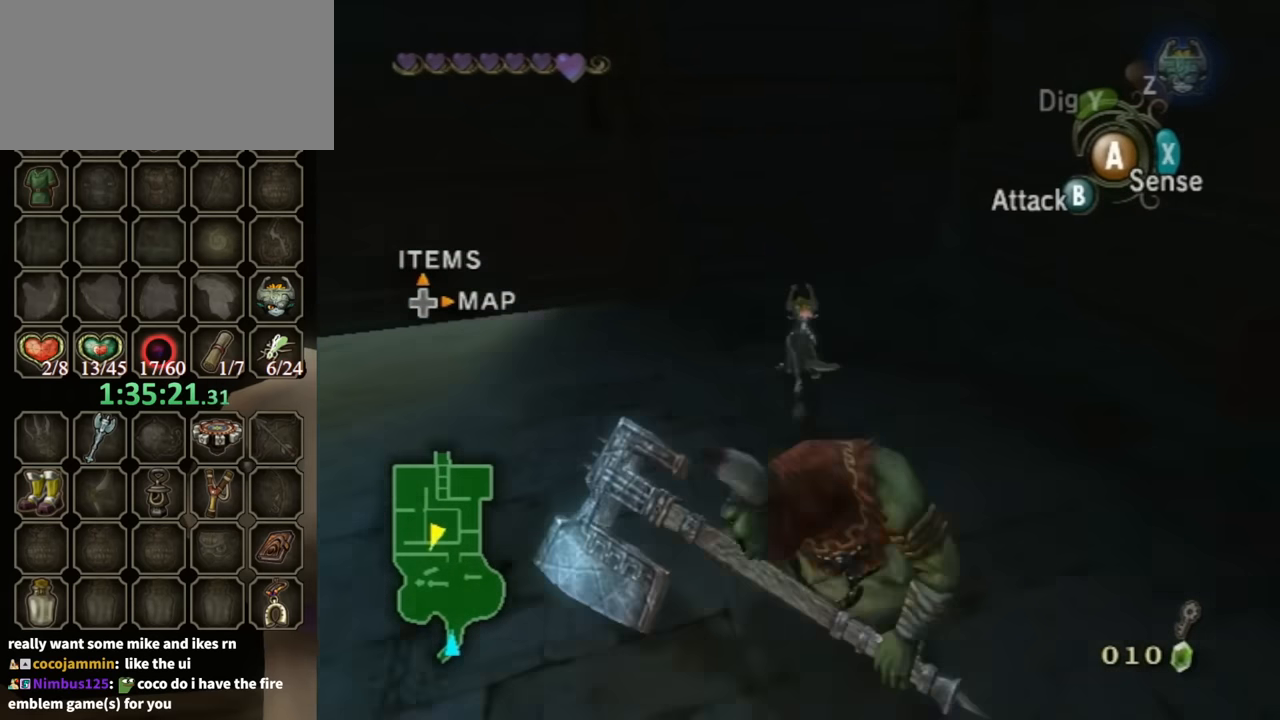
{"buttons": ["B"], "left_stick": "up-right", "right_stick": "center", "events": [[200, "B", "down"], [500, "left_stick", "up-right"]]}